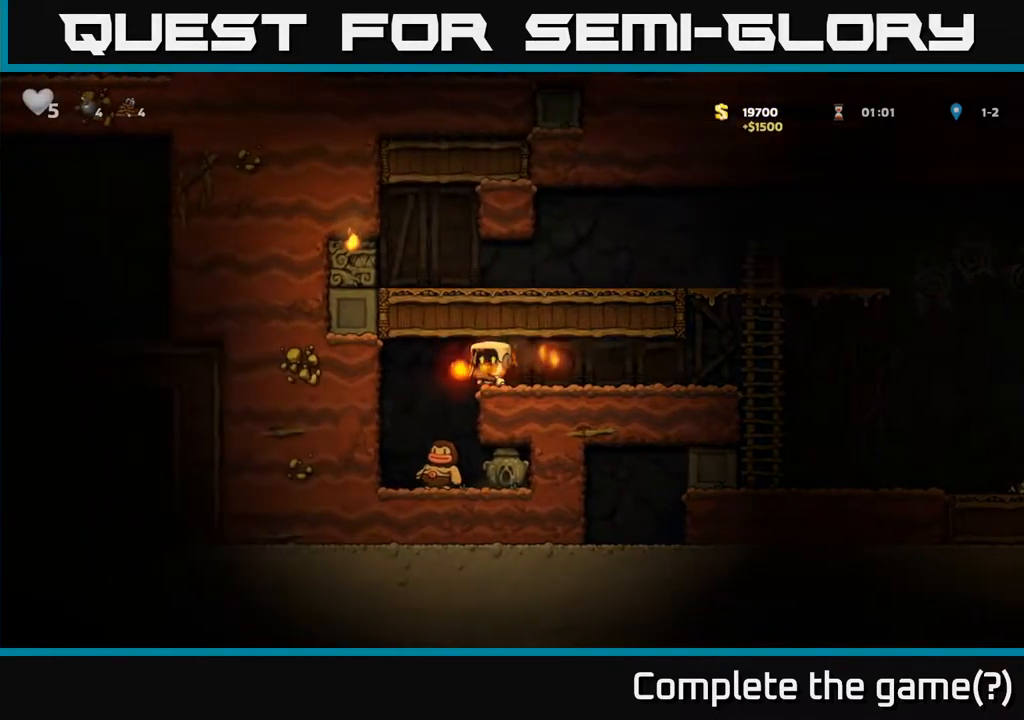
Gameplay with a controller (Xbox layout); each line is a JSON object with the inputs held at the frame after it. "events" lists button and stick changes between this image and that frame as [ms after this image, input, new state], when the widget could be followed in between. Not read: right_stick.
{"buttons": ["A"], "left_stick": "center", "events": [[183, "left_stick", "down"], [283, "X", "down"], [383, "X", "up"], [450, "A", "down"], [450, "left_stick", "center"]]}
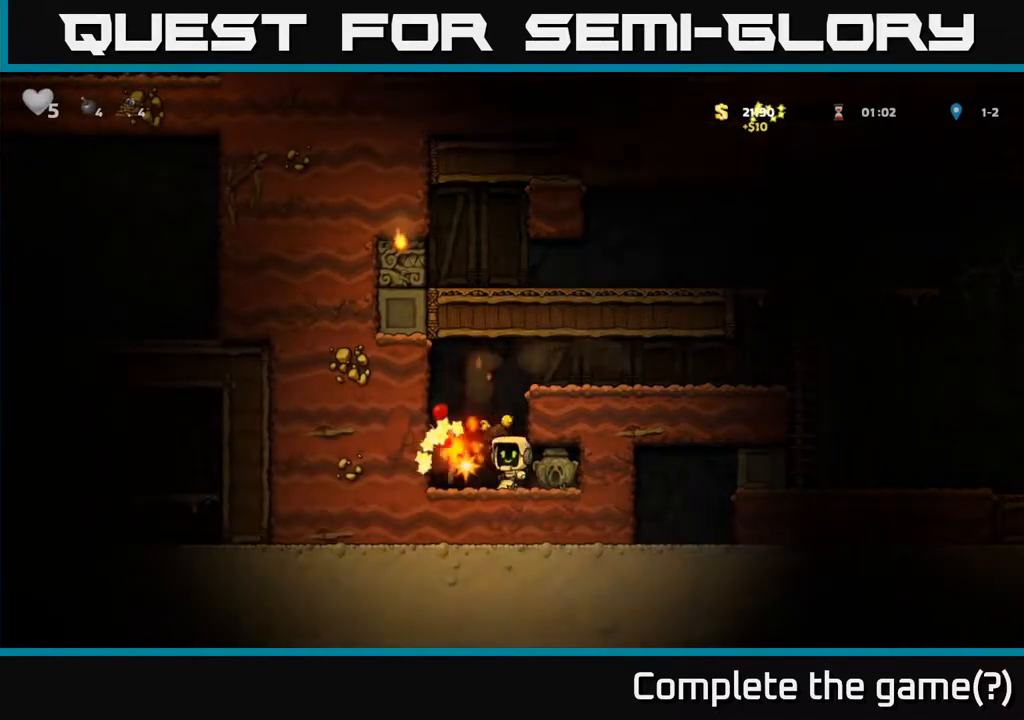
{"buttons": [], "left_stick": "right", "events": [[117, "A", "up"], [283, "left_stick", "left"], [417, "left_stick", "center"], [467, "left_stick", "right"]]}
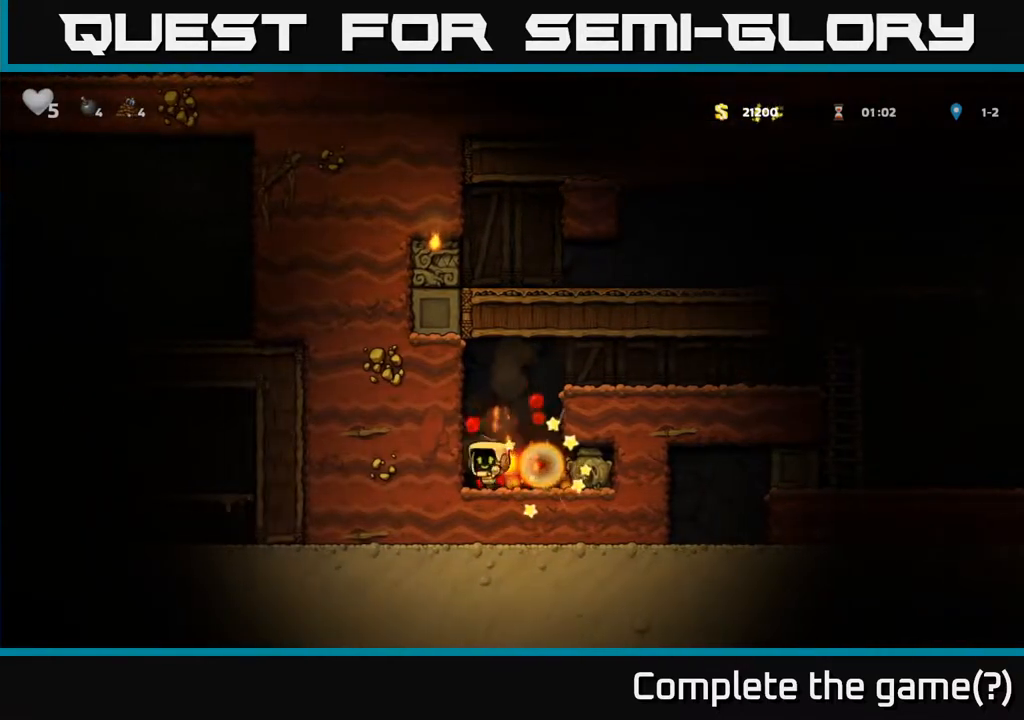
{"buttons": [], "left_stick": "down", "events": [[267, "left_stick", "center"], [483, "left_stick", "down"]]}
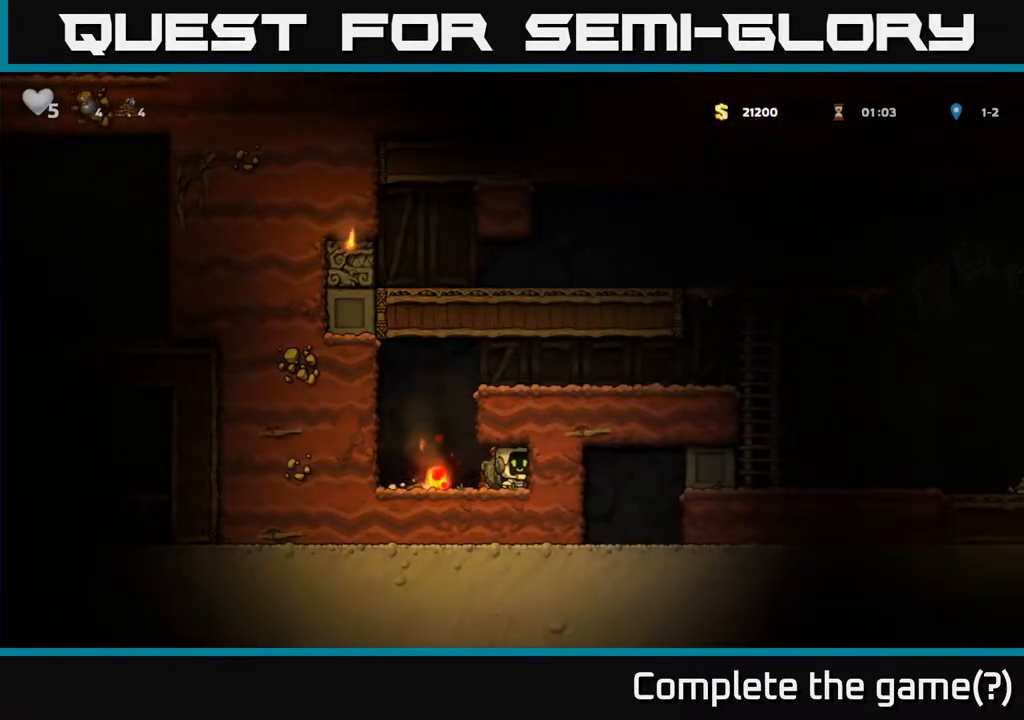
{"buttons": [], "left_stick": "right", "events": [[50, "X", "down"], [133, "X", "up"], [167, "left_stick", "left"], [300, "A", "down"], [333, "left_stick", "right"], [500, "A", "up"]]}
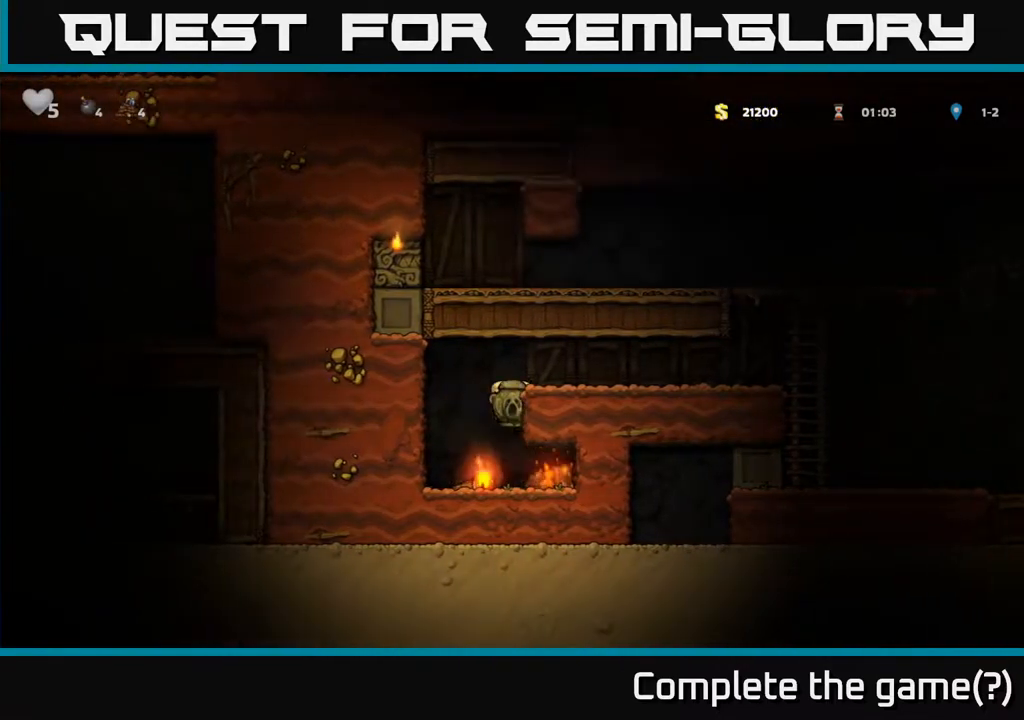
{"buttons": [], "left_stick": "right", "events": [[133, "A", "down"], [267, "A", "up"]]}
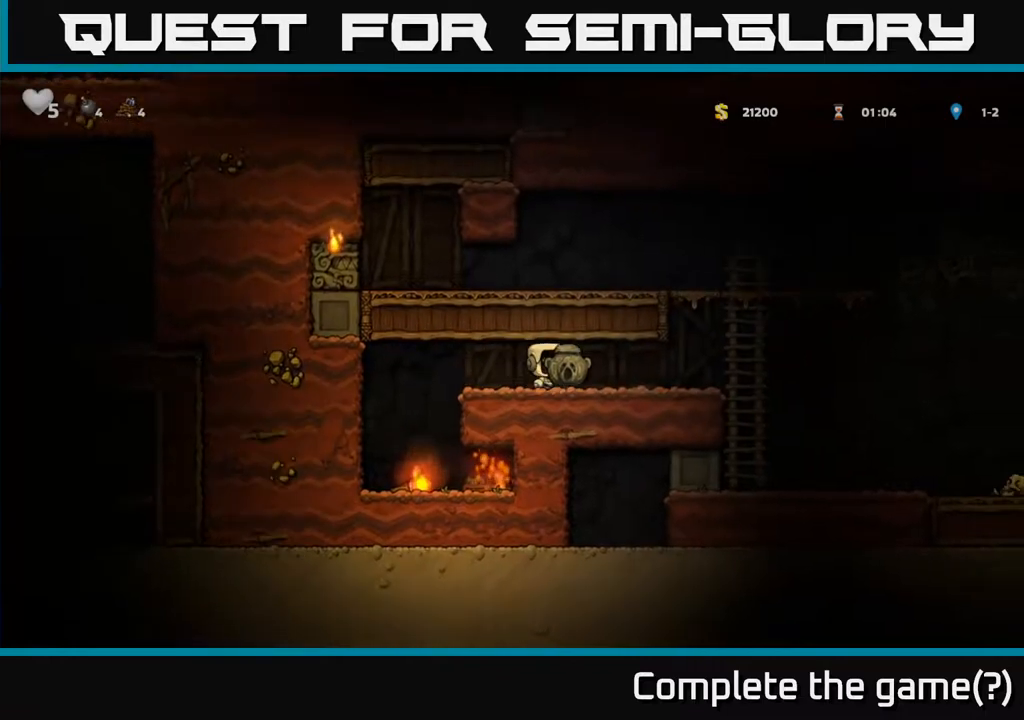
{"buttons": ["A"], "left_stick": "right", "events": [[417, "A", "down"]]}
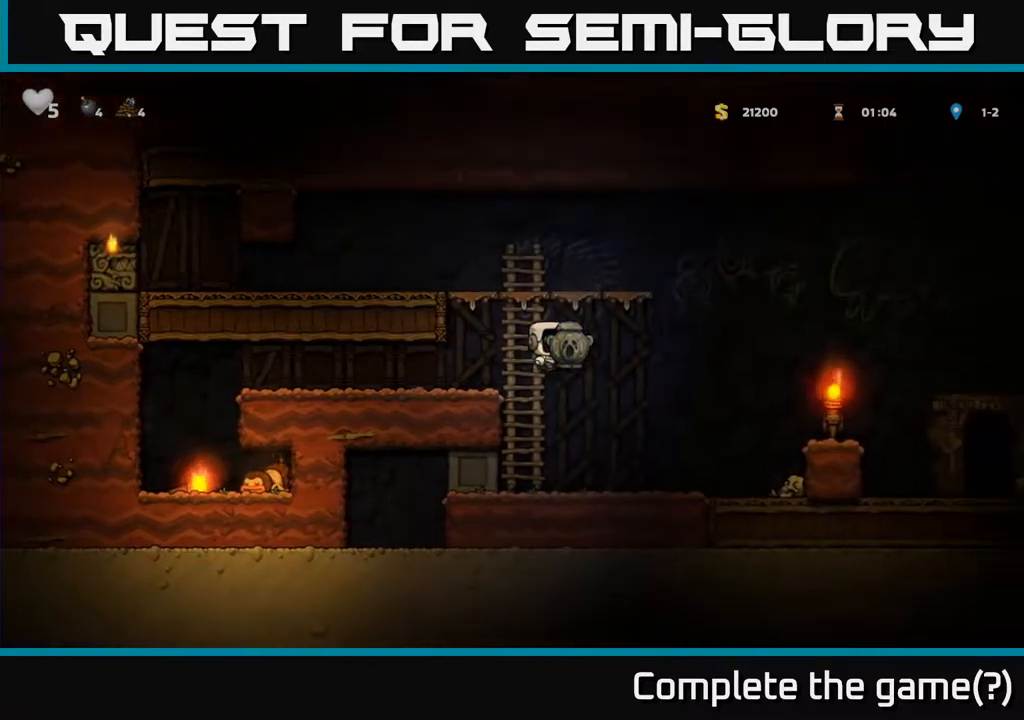
{"buttons": [], "left_stick": "right", "events": [[367, "A", "up"]]}
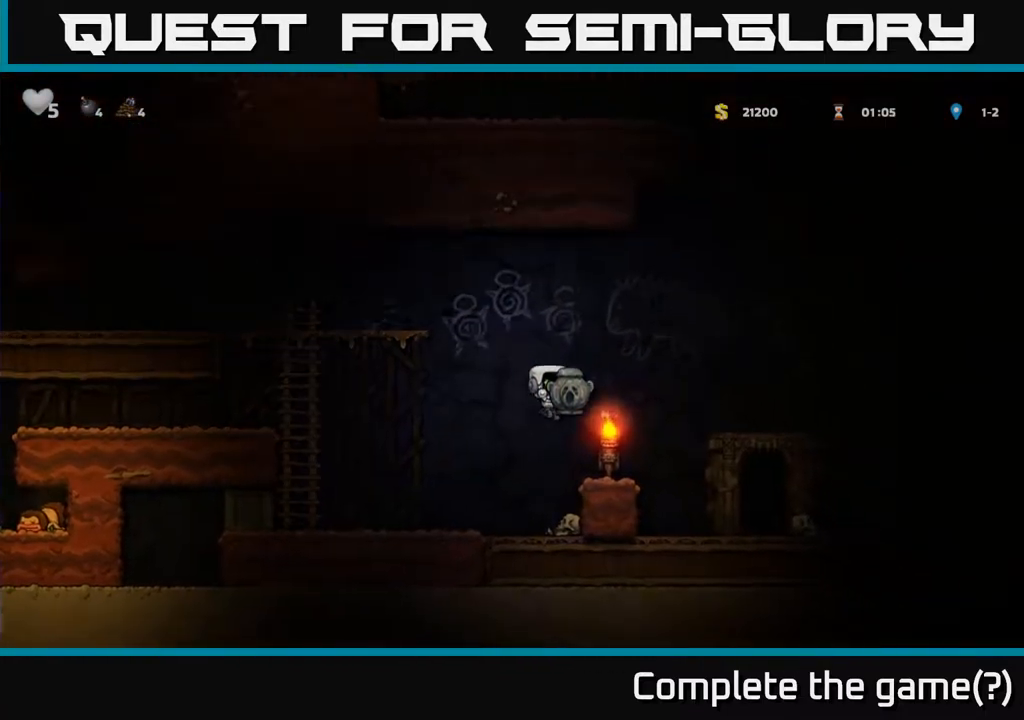
{"buttons": [], "left_stick": "down", "events": [[300, "left_stick", "center"], [500, "left_stick", "down"]]}
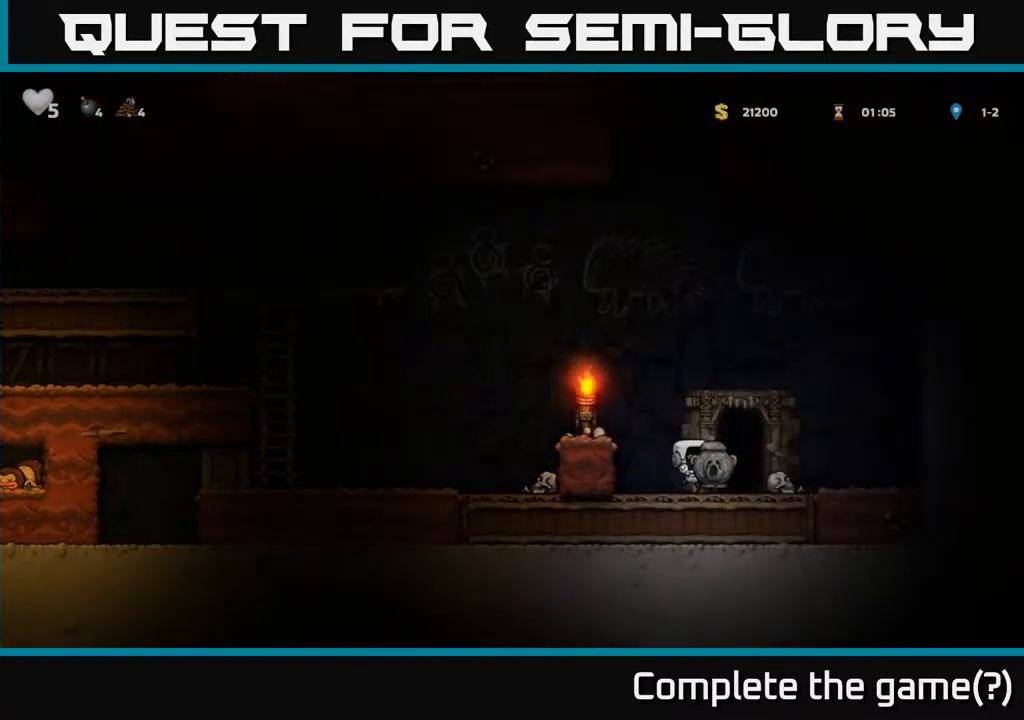
{"buttons": [], "left_stick": "left", "events": [[100, "X", "down"], [217, "X", "up"], [267, "left_stick", "left"], [300, "A", "down"], [483, "A", "up"]]}
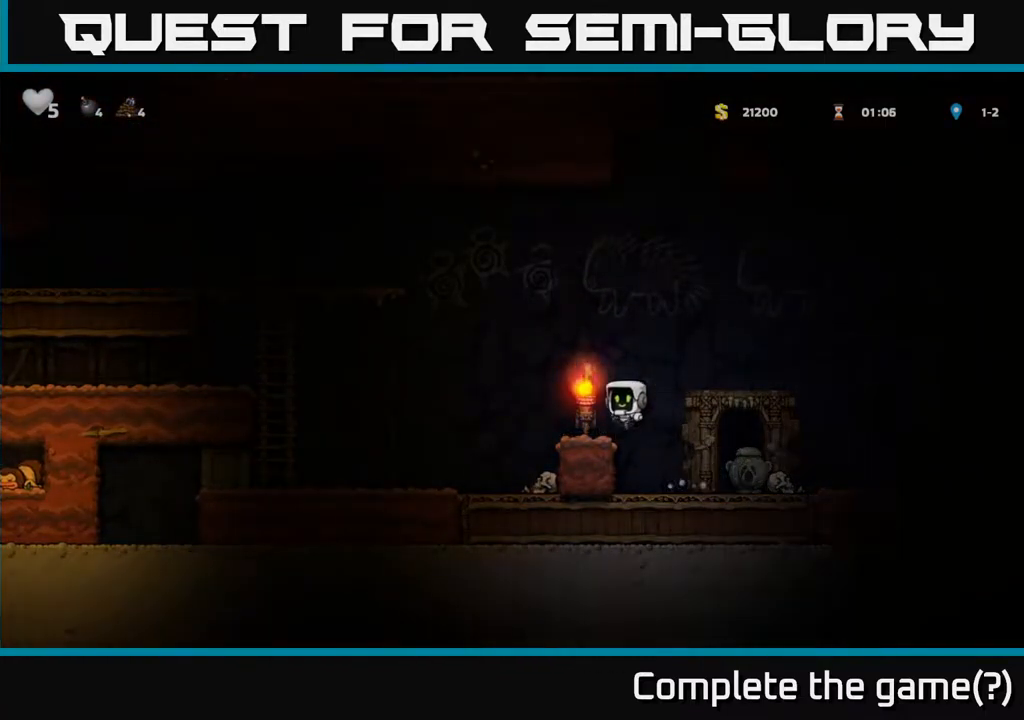
{"buttons": ["A"], "left_stick": "right", "events": [[17, "left_stick", "center"], [300, "left_stick", "right"], [317, "A", "down"]]}
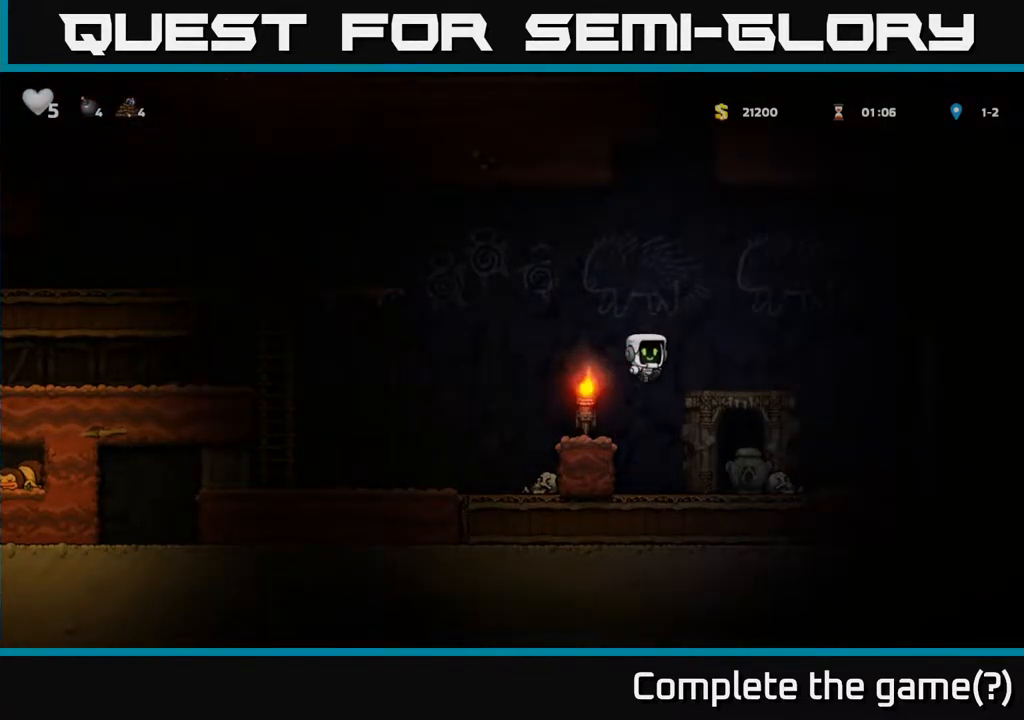
{"buttons": [], "left_stick": "center", "events": [[33, "left_stick", "up-left"], [200, "A", "up"], [317, "left_stick", "center"]]}
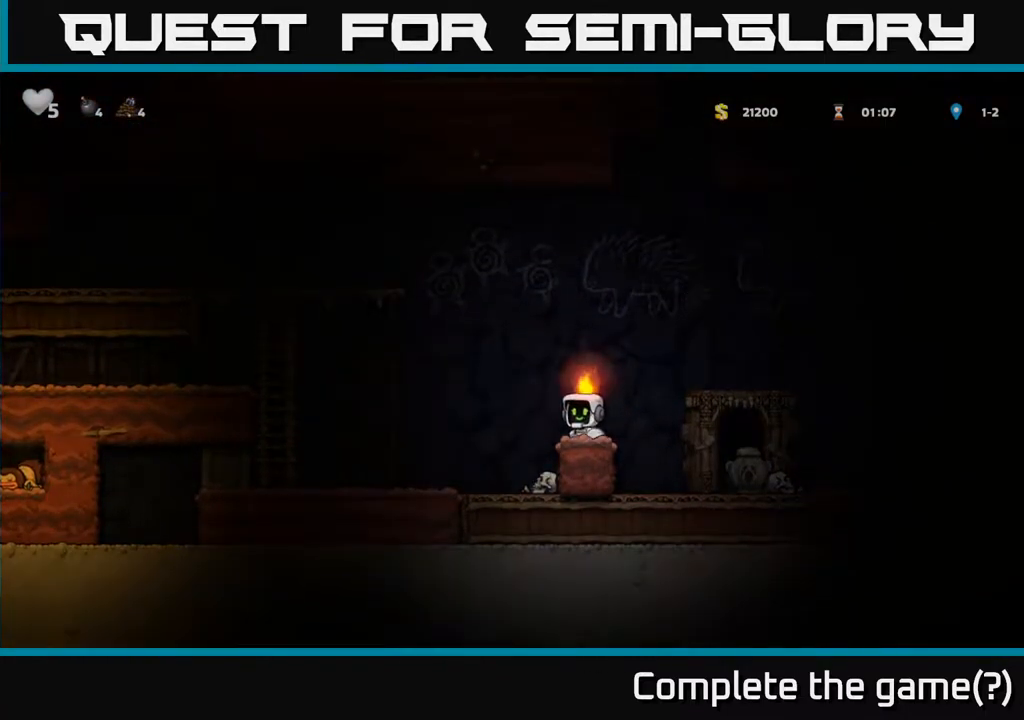
{"buttons": [], "left_stick": "up-left", "events": [[50, "A", "down"], [50, "left_stick", "right"], [300, "left_stick", "up"], [350, "A", "up"], [367, "R1", "down"], [417, "left_stick", "up-left"], [467, "R1", "up"]]}
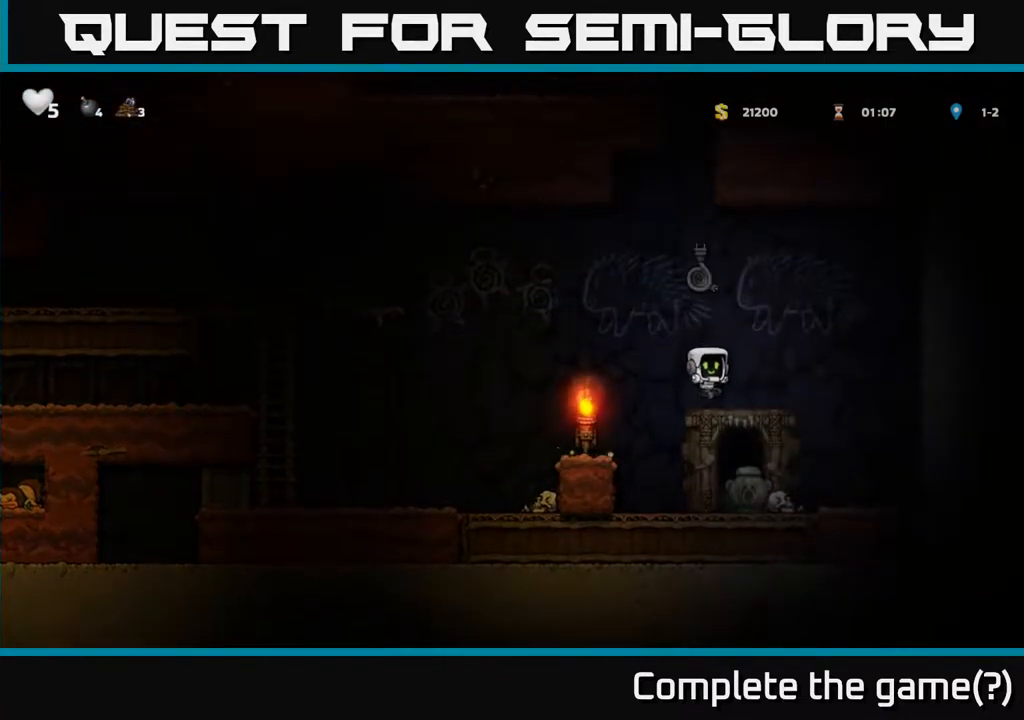
{"buttons": [], "left_stick": "left", "events": [[183, "left_stick", "center"], [333, "A", "down"], [383, "left_stick", "left"], [483, "A", "up"]]}
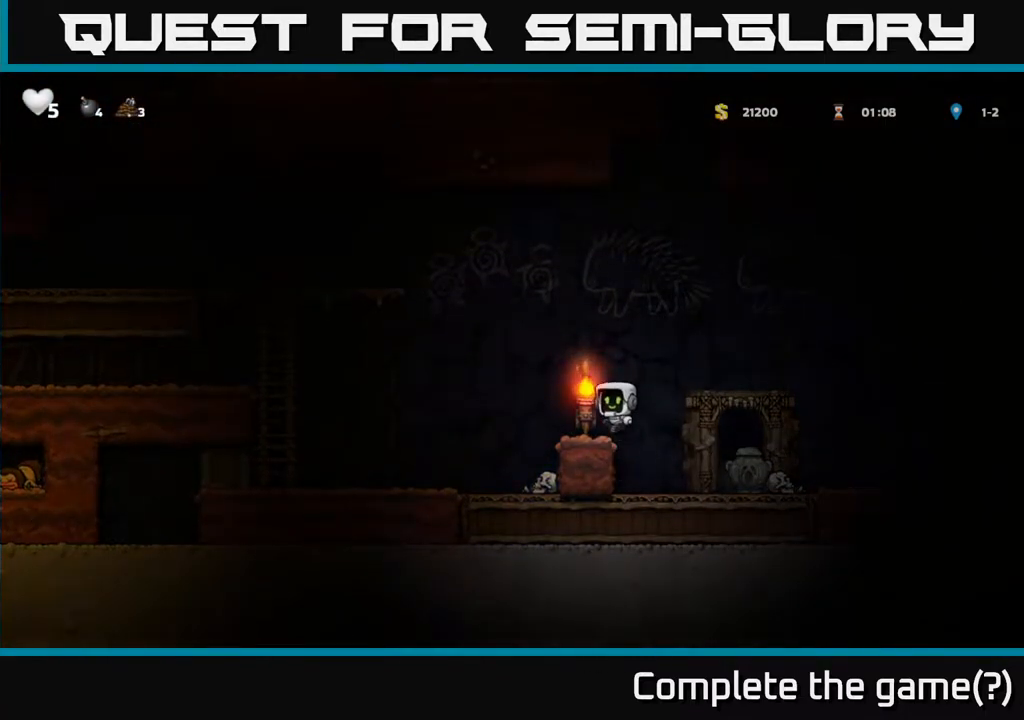
{"buttons": ["A"], "left_stick": "right", "events": [[67, "left_stick", "center"], [317, "left_stick", "right"], [367, "A", "down"]]}
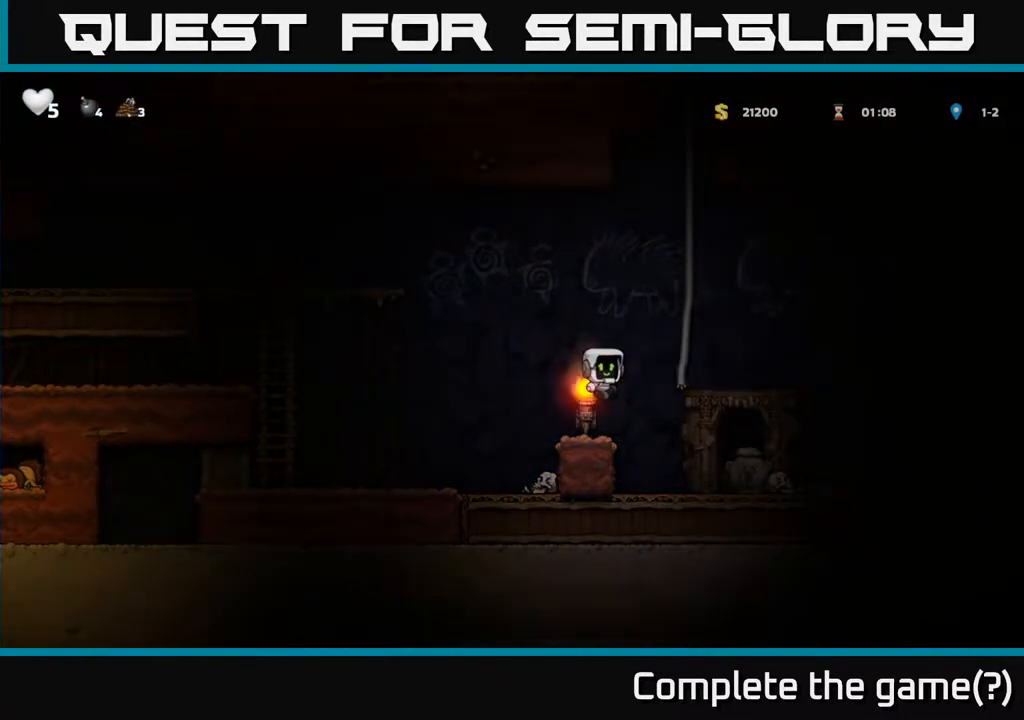
{"buttons": ["A"], "left_stick": "up", "events": [[17, "left_stick", "up-right"], [117, "A", "up"], [133, "left_stick", "up"], [233, "A", "down"], [367, "A", "up"], [483, "A", "down"]]}
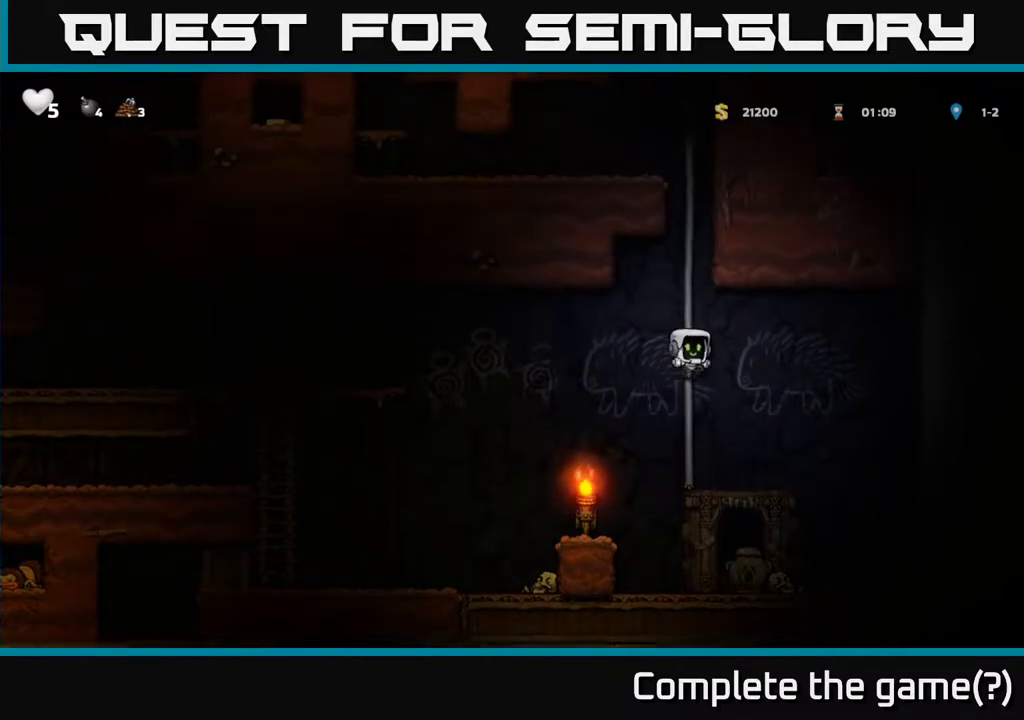
{"buttons": ["A"], "left_stick": "up", "events": [[200, "A", "up"], [300, "A", "down"]]}
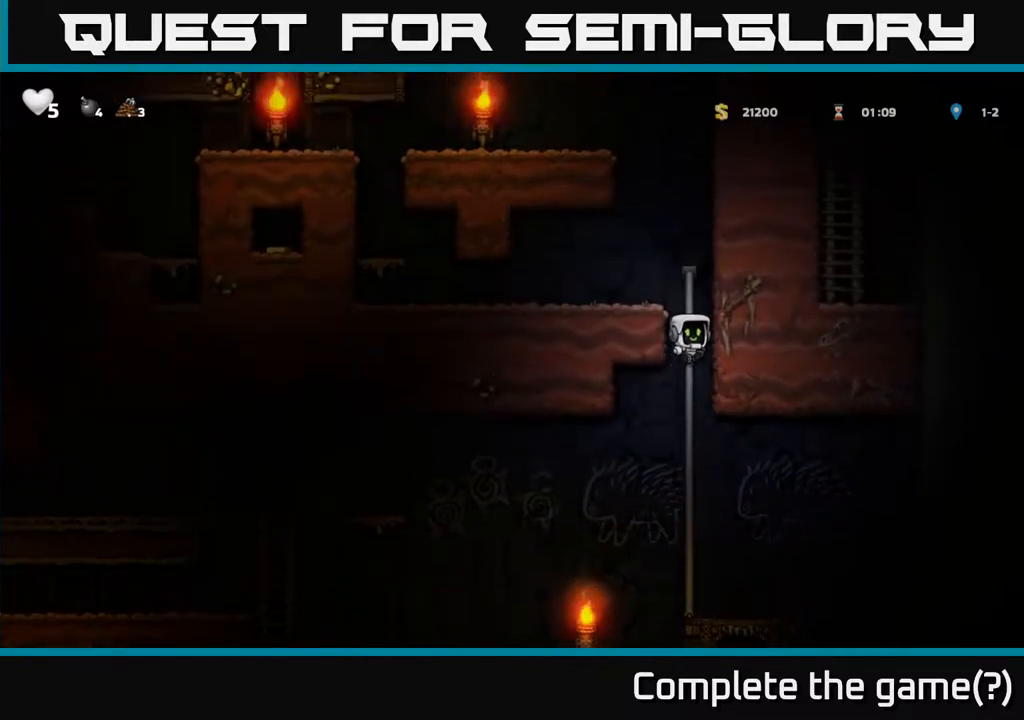
{"buttons": [], "left_stick": "left", "events": [[33, "A", "up"], [217, "A", "down"], [267, "left_stick", "left"], [383, "A", "up"]]}
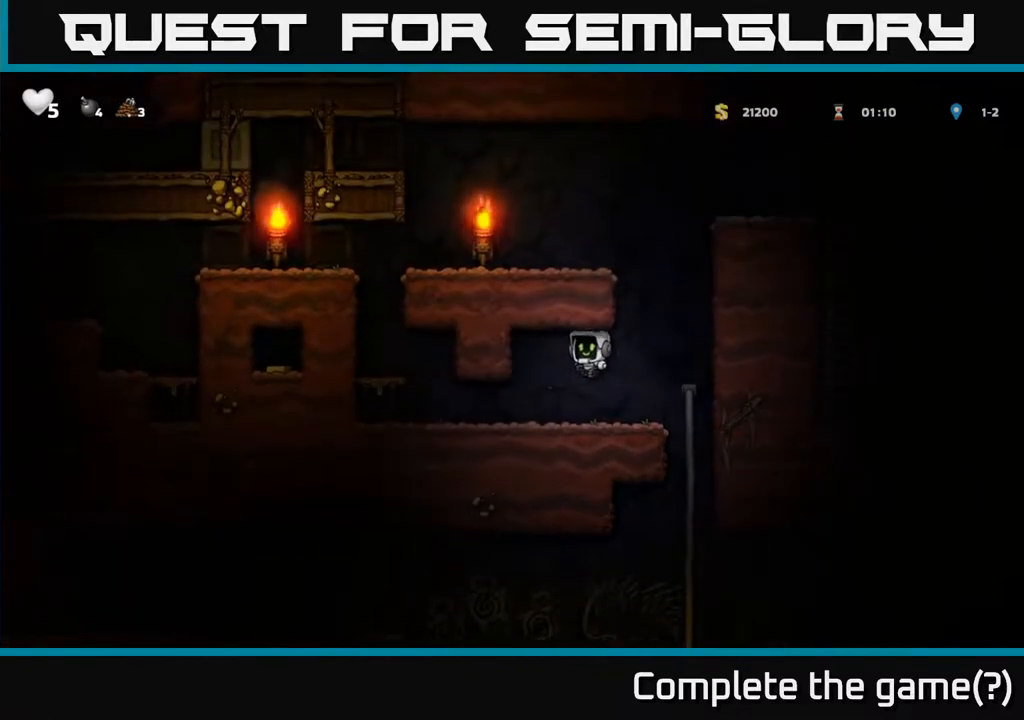
{"buttons": [], "left_stick": "left", "events": [[350, "A", "down"], [500, "A", "up"]]}
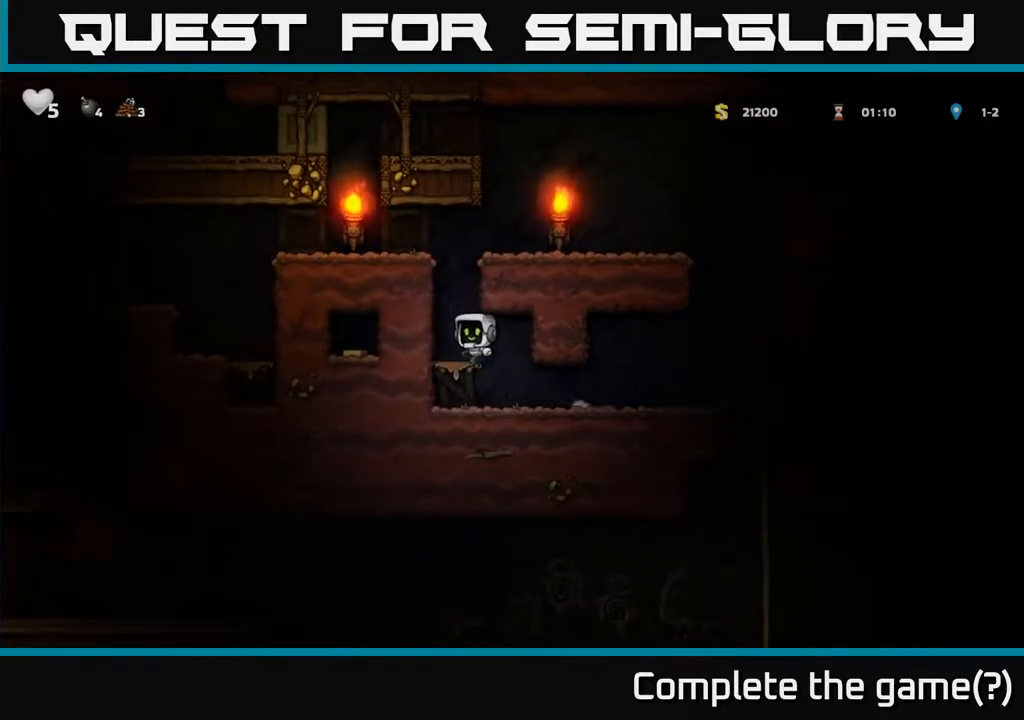
{"buttons": [], "left_stick": "left", "events": [[233, "A", "down"], [450, "A", "up"]]}
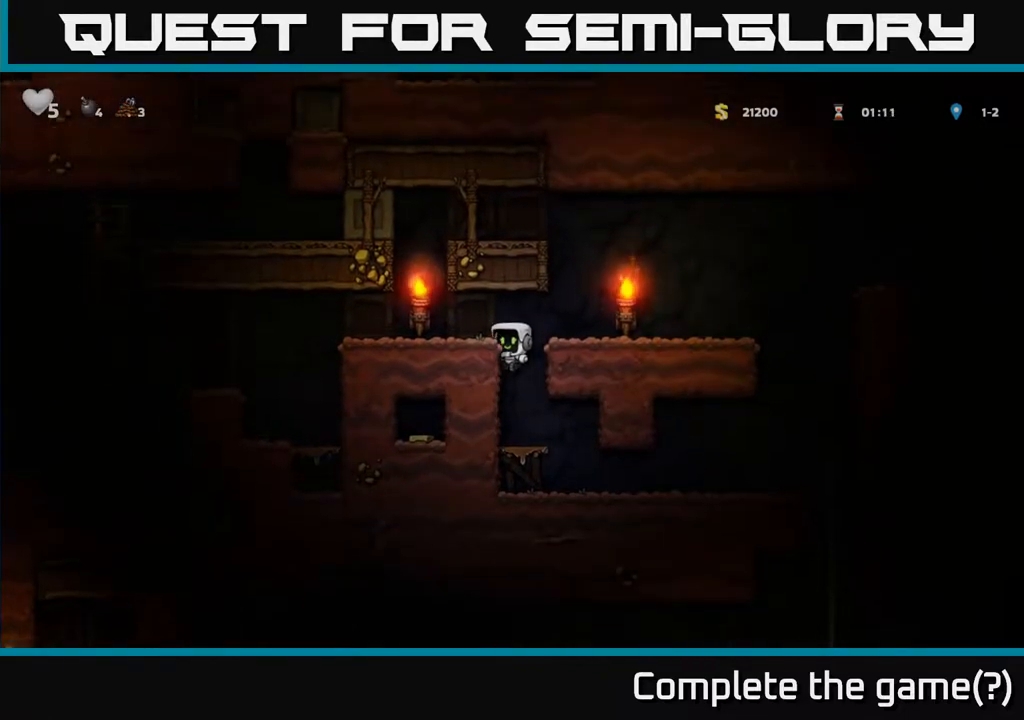
{"buttons": [], "left_stick": "left", "events": [[117, "A", "down"], [250, "A", "up"]]}
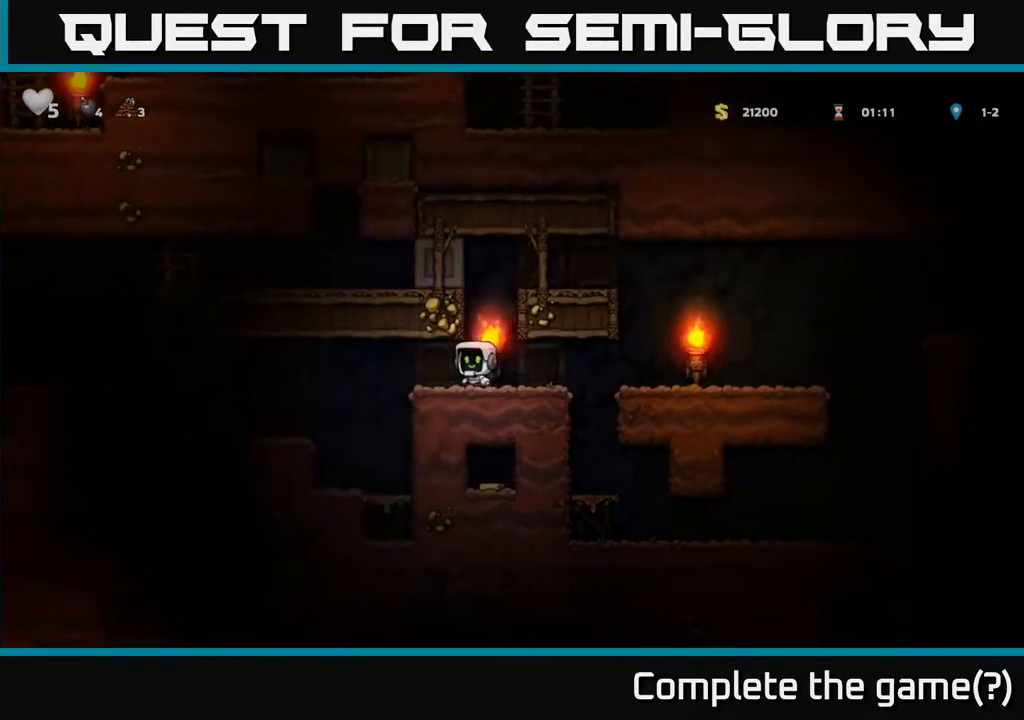
{"buttons": [], "left_stick": "left", "events": []}
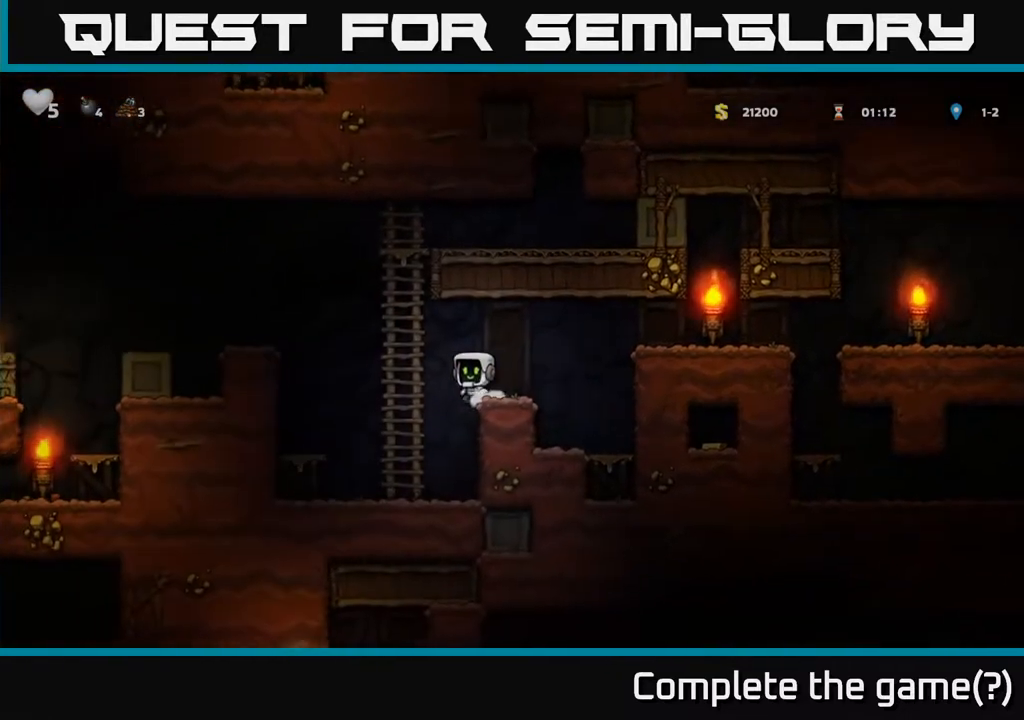
{"buttons": [], "left_stick": "left", "events": [[33, "A", "down"], [350, "A", "up"]]}
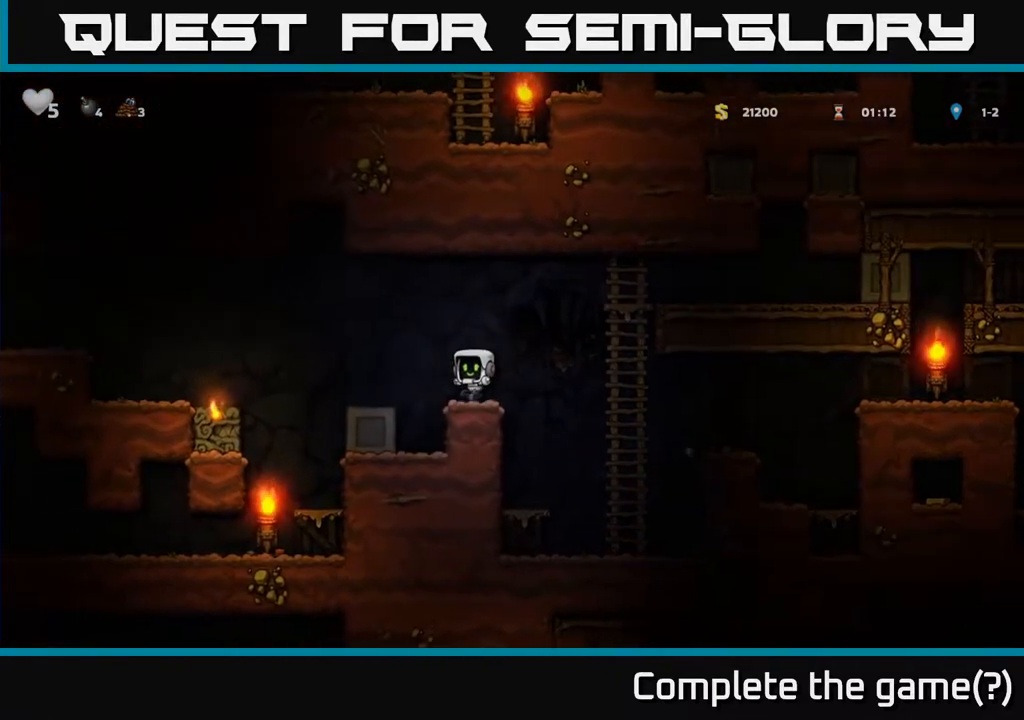
{"buttons": [], "left_stick": "left", "events": [[33, "A", "down"], [417, "A", "up"]]}
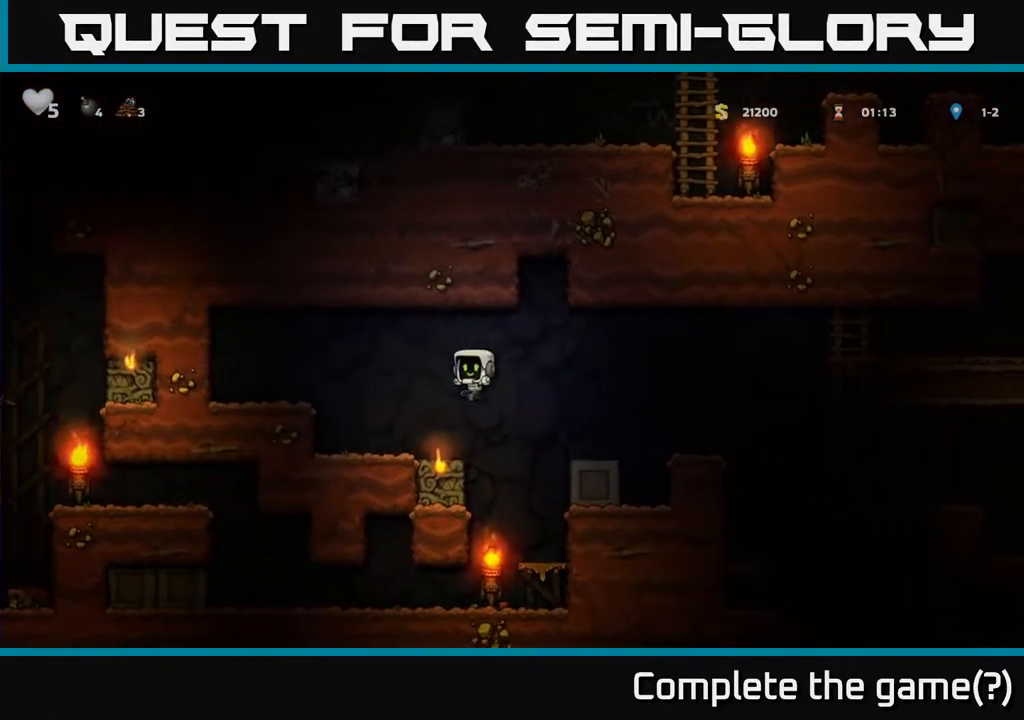
{"buttons": [], "left_stick": "center", "events": [[67, "left_stick", "right"], [333, "left_stick", "left"], [450, "left_stick", "center"]]}
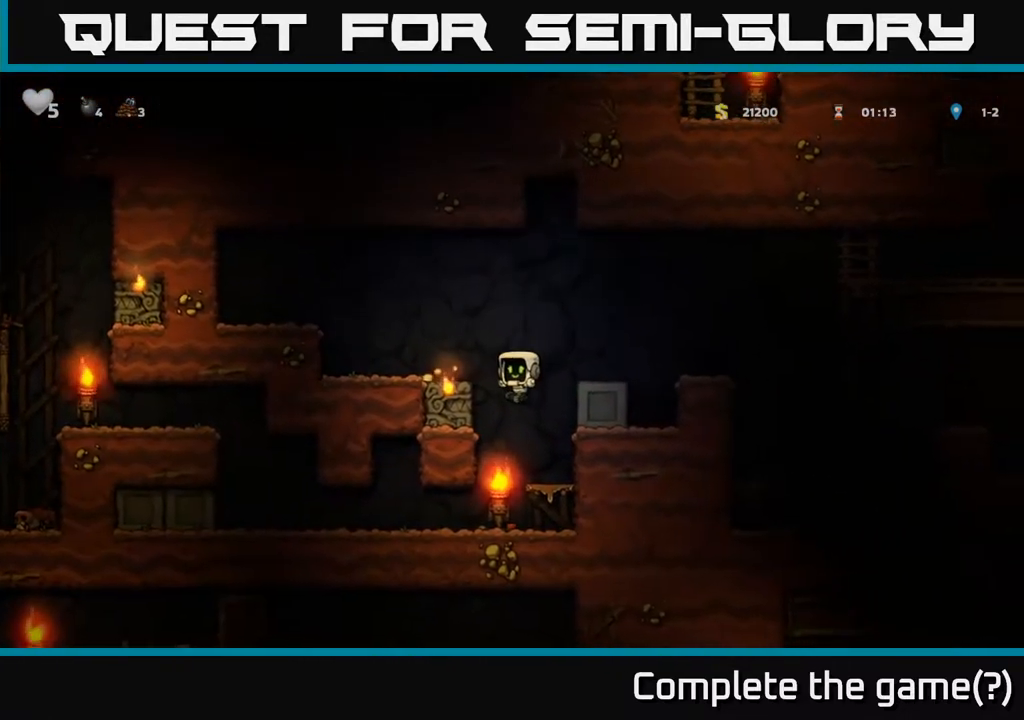
{"buttons": [], "left_stick": "left", "events": [[183, "left_stick", "down"], [283, "A", "down"], [350, "A", "up"], [467, "left_stick", "left"]]}
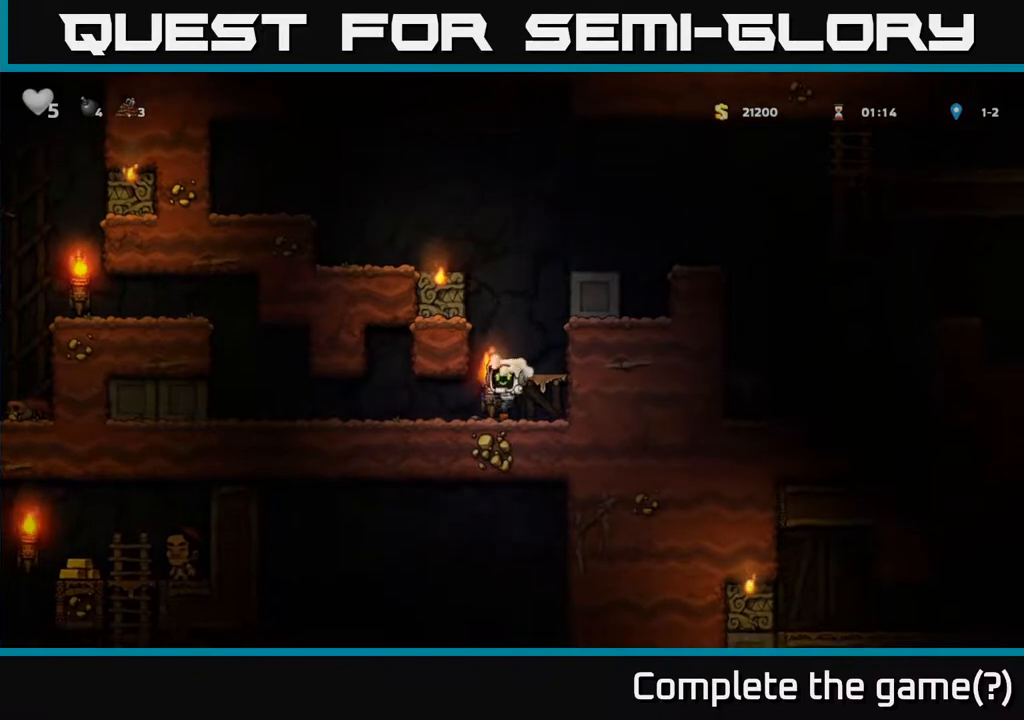
{"buttons": ["A"], "left_stick": "left", "events": [[467, "A", "down"]]}
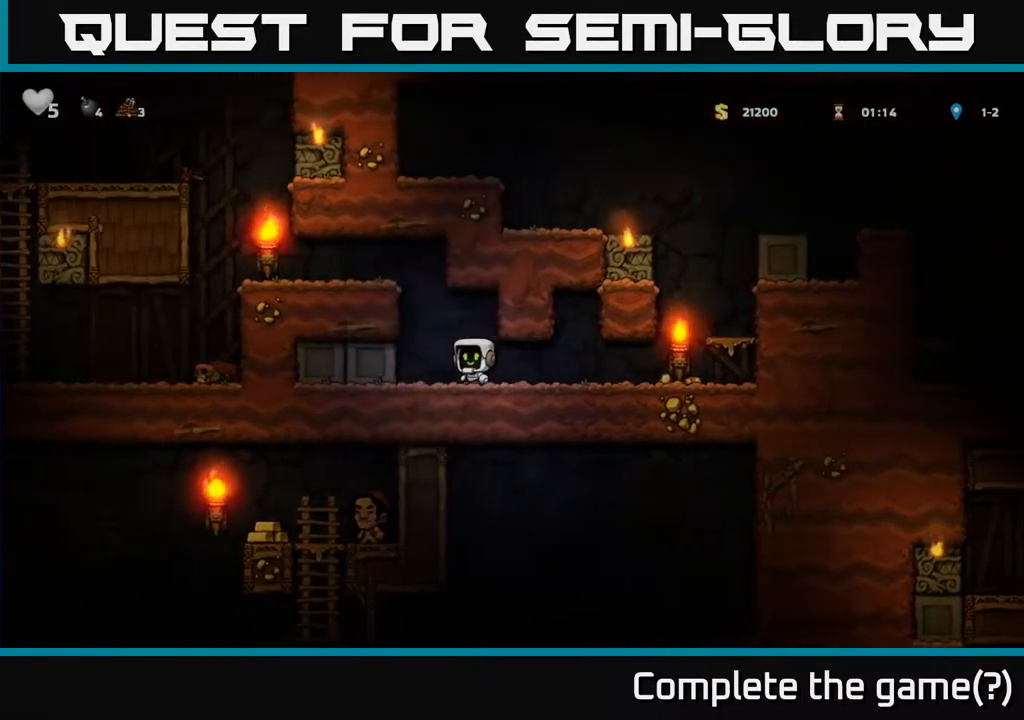
{"buttons": [], "left_stick": "left", "events": [[150, "A", "up"], [300, "A", "down"], [417, "A", "up"]]}
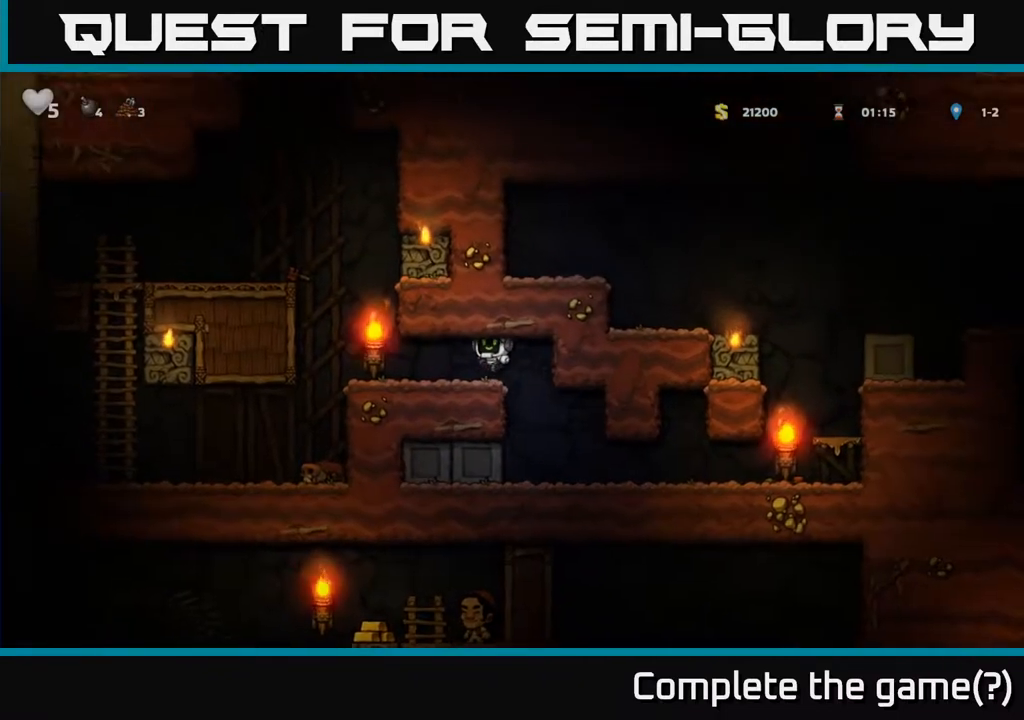
{"buttons": [], "left_stick": "left", "events": [[267, "A", "down"], [433, "A", "up"]]}
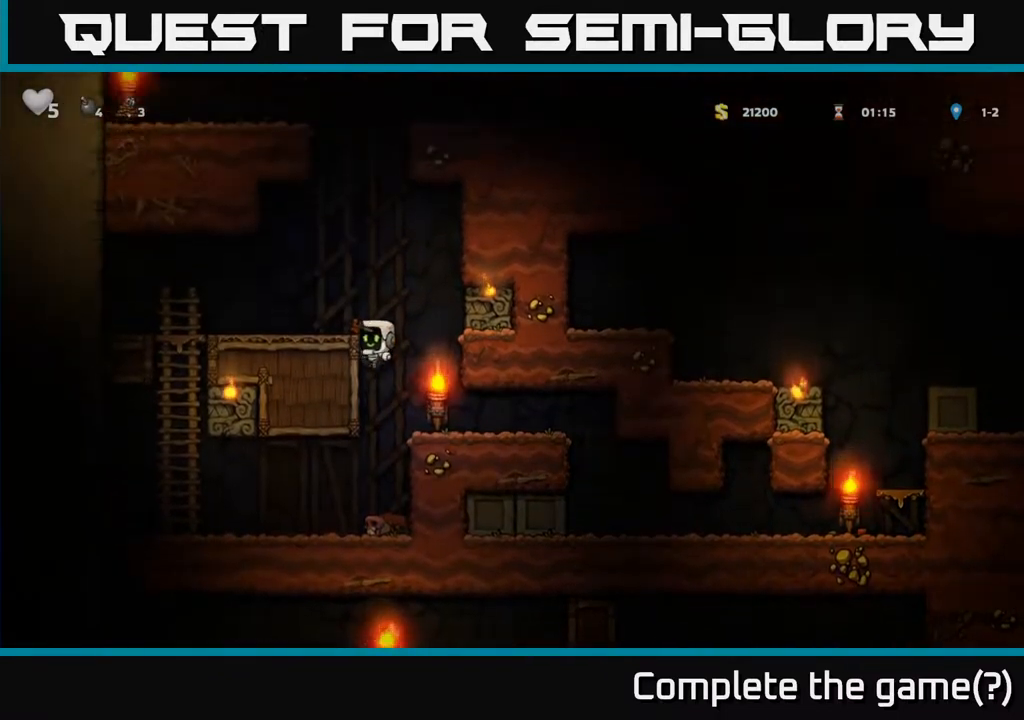
{"buttons": [], "left_stick": "center", "events": [[67, "A", "down"], [200, "A", "up"], [350, "left_stick", "center"]]}
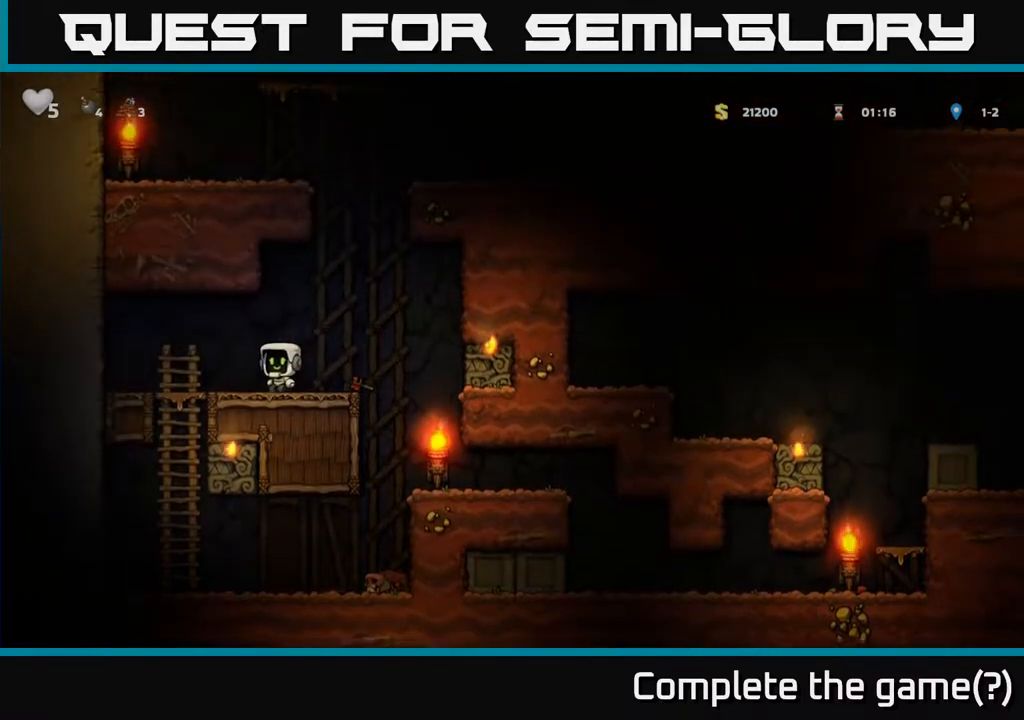
{"buttons": [], "left_stick": "left", "events": [[67, "left_stick", "right"], [100, "A", "down"], [317, "R1", "down"], [317, "left_stick", "up"], [333, "A", "up"], [400, "left_stick", "left"], [450, "R1", "up"]]}